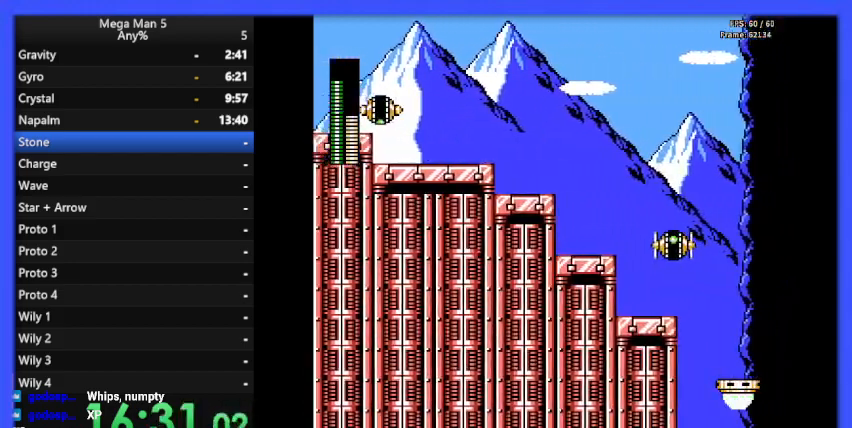
Gameplay with a controller (Nintendo layout); each line is a JSON object with the inputs held at the frame after it. "events" lists button and stick changes between this image and that frame as [ms after this image, input, new state], when the widget could be followed in between. Not read: L3 R3.
{"buttons": [], "events": [[267, "B", "down"], [267, "DPAD_RIGHT", "up"], [367, "B", "up"], [367, "DPAD_DOWN", "down"], [500, "DPAD_DOWN", "up"]]}
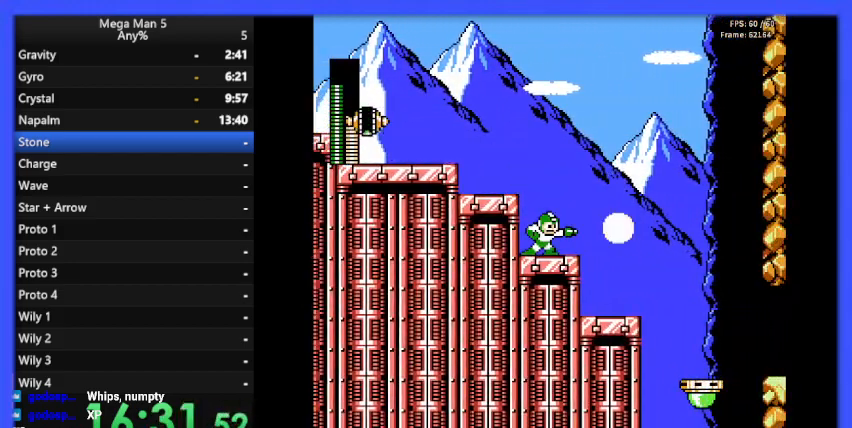
{"buttons": ["DPAD_RIGHT"], "events": [[67, "DPAD_RIGHT", "down"], [200, "A", "down"], [300, "A", "up"]]}
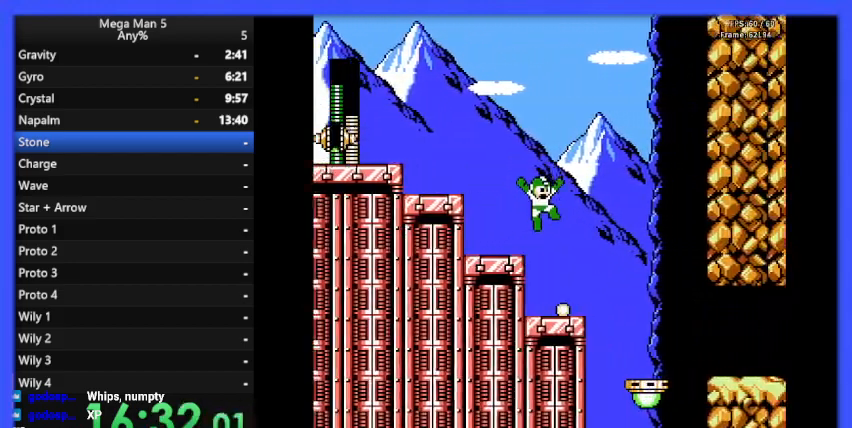
{"buttons": ["DPAD_RIGHT"], "events": [[167, "DPAD_RIGHT", "up"], [433, "DPAD_RIGHT", "down"]]}
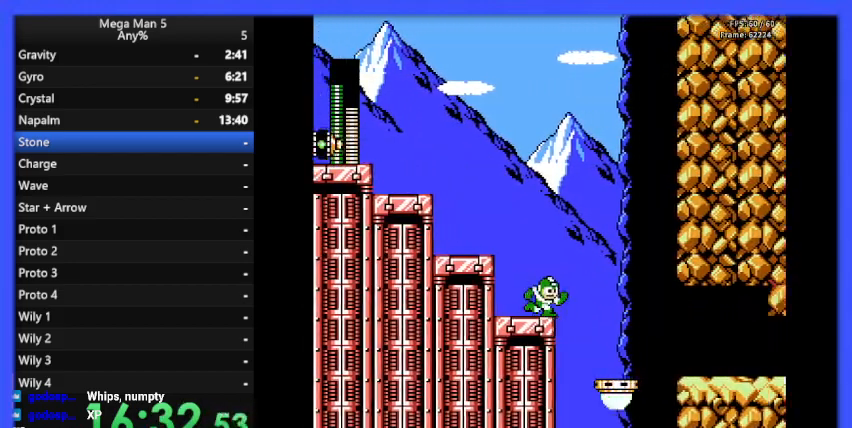
{"buttons": [], "events": [[67, "A", "down"], [233, "A", "up"], [467, "DPAD_RIGHT", "up"]]}
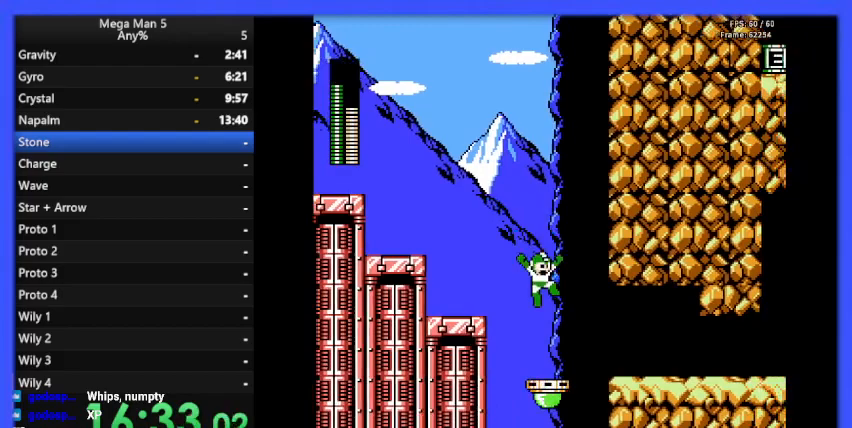
{"buttons": ["DPAD_RIGHT"], "events": [[133, "DPAD_RIGHT", "down"], [200, "A", "down"], [467, "A", "up"]]}
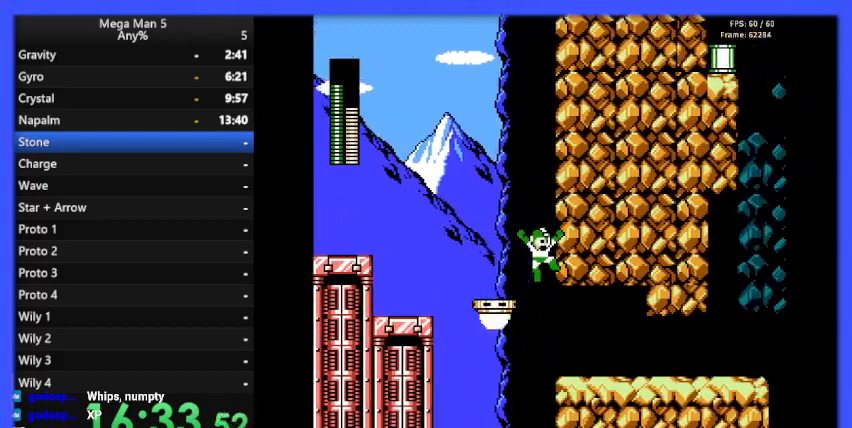
{"buttons": ["A", "DPAD_DOWN", "DPAD_RIGHT"], "events": [[467, "DPAD_DOWN", "down"], [500, "A", "down"]]}
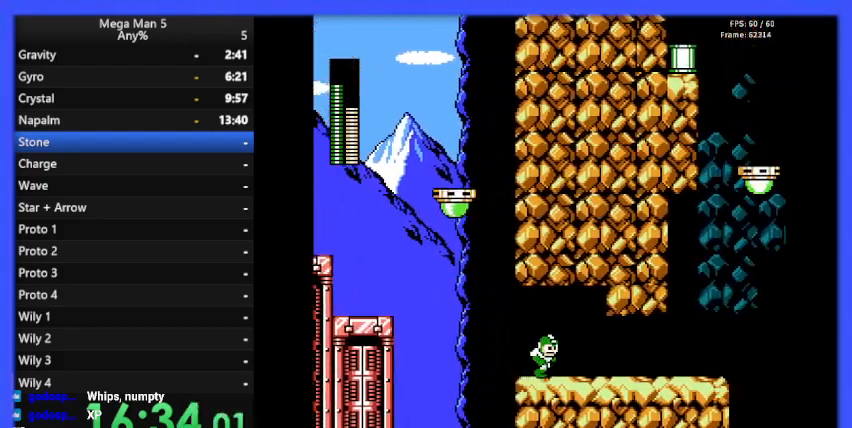
{"buttons": ["DPAD_RIGHT"], "events": [[33, "DPAD_DOWN", "up"], [167, "A", "up"]]}
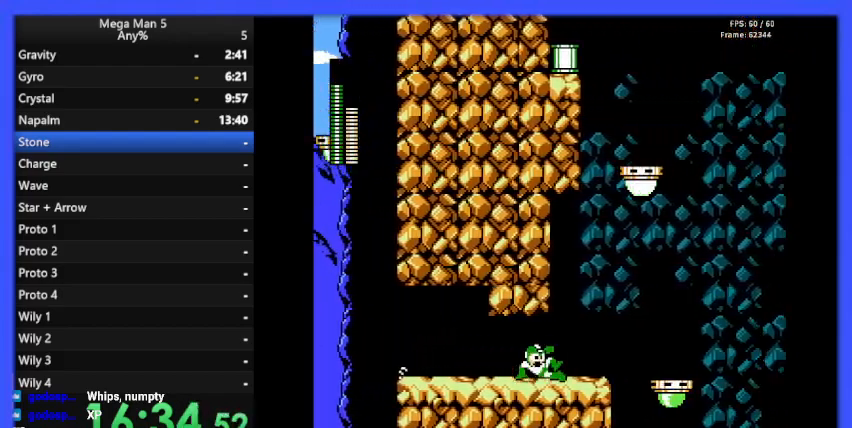
{"buttons": ["A", "DPAD_RIGHT"], "events": [[233, "DPAD_RIGHT", "up"], [300, "DPAD_RIGHT", "down"], [467, "A", "down"]]}
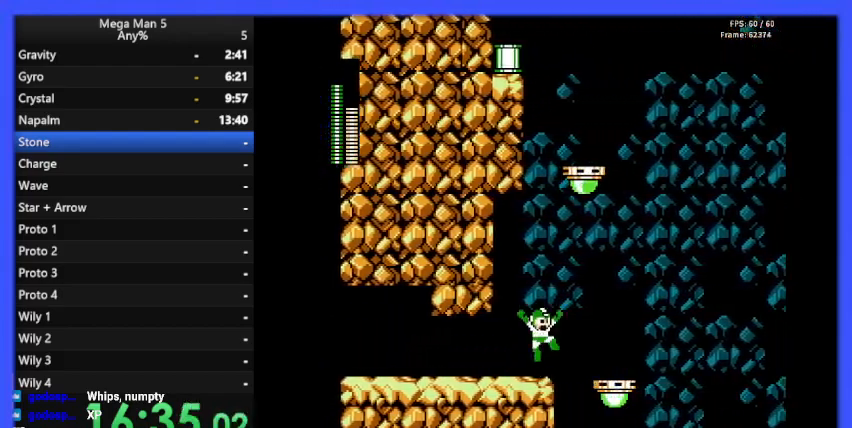
{"buttons": ["DPAD_RIGHT"], "events": [[300, "A", "up"]]}
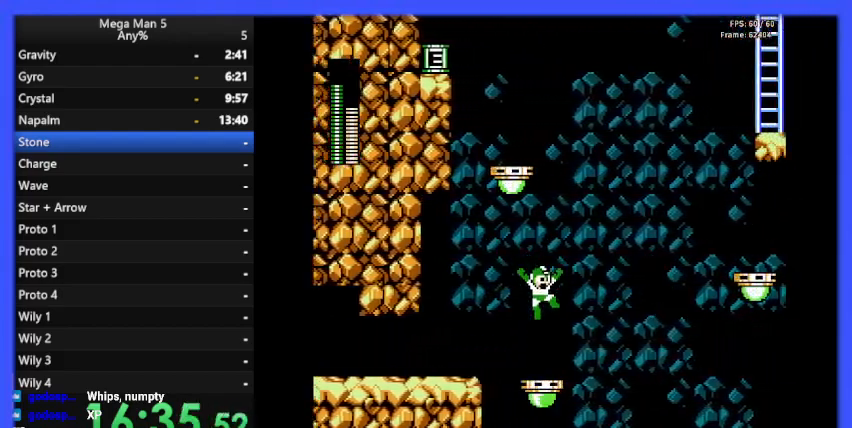
{"buttons": [], "events": [[33, "DPAD_RIGHT", "up"], [267, "DPAD_RIGHT", "down"], [333, "DPAD_RIGHT", "up"]]}
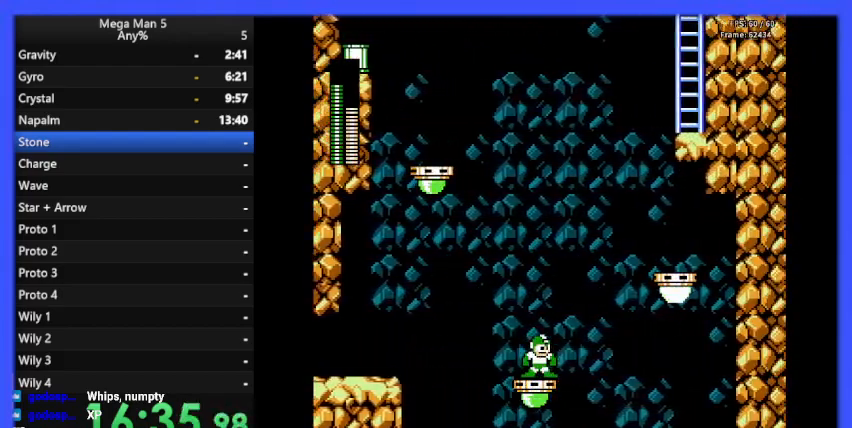
{"buttons": [], "events": []}
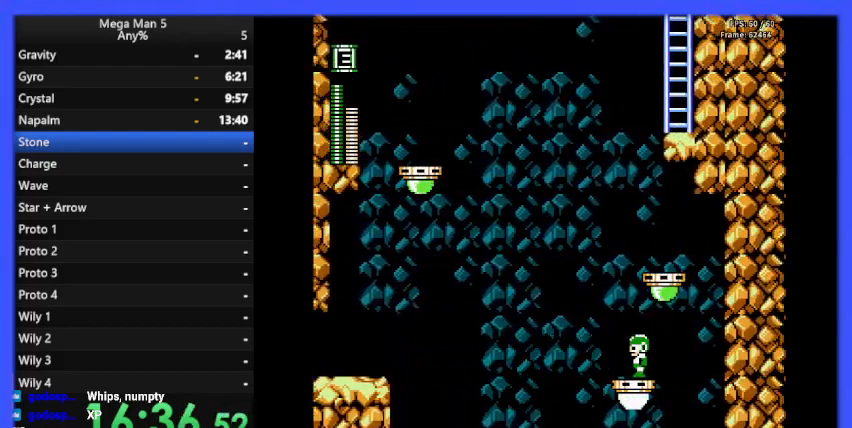
{"buttons": [], "events": [[67, "A", "down"], [367, "DPAD_RIGHT", "down"], [433, "DPAD_RIGHT", "up"], [467, "A", "up"]]}
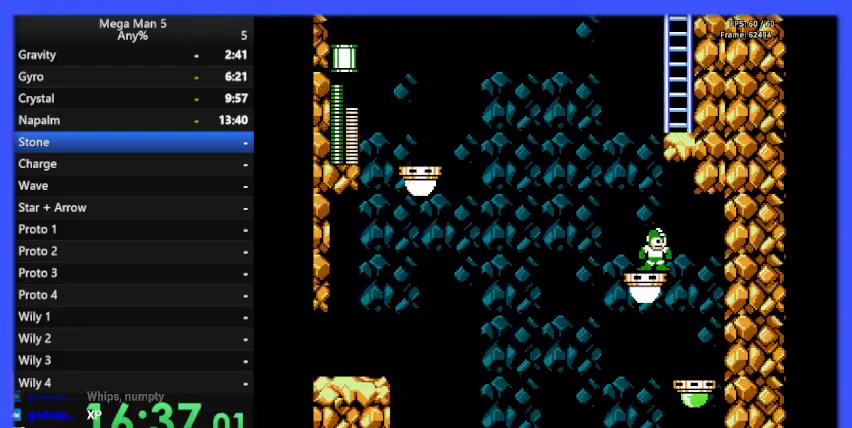
{"buttons": [], "events": [[233, "DPAD_LEFT", "down"], [367, "DPAD_LEFT", "up"]]}
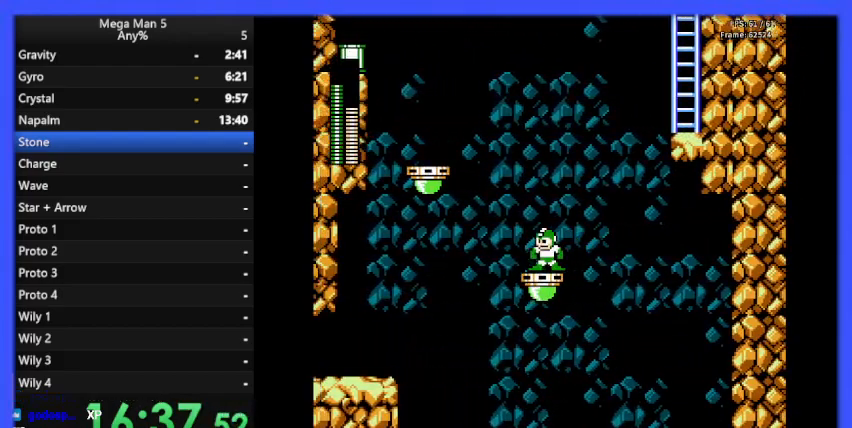
{"buttons": [], "events": []}
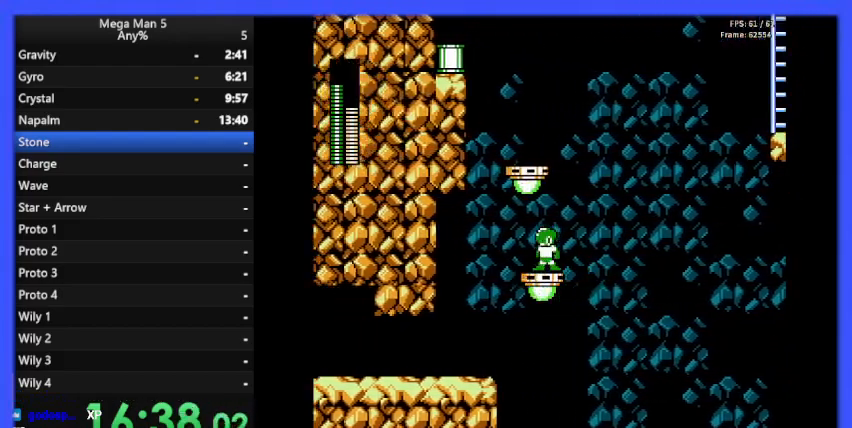
{"buttons": [], "events": [[33, "A", "down"], [467, "A", "up"]]}
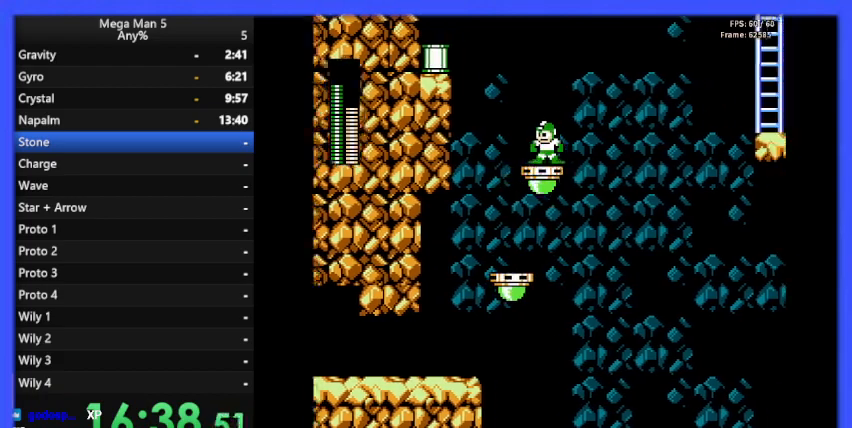
{"buttons": [], "events": []}
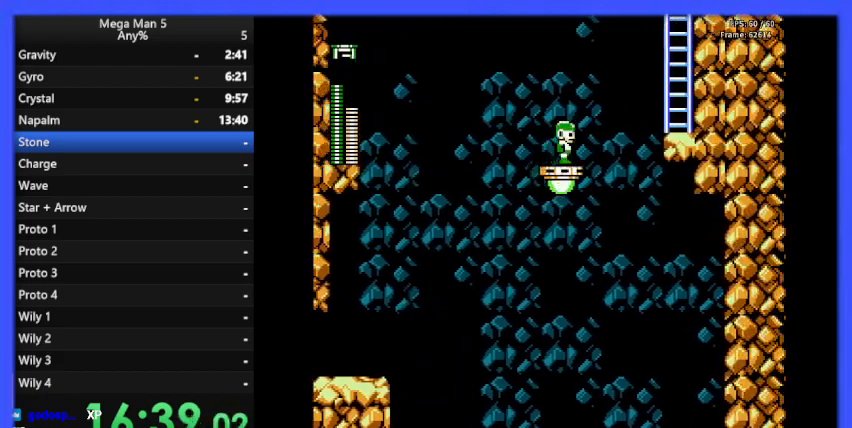
{"buttons": ["A", "DPAD_RIGHT"], "events": [[233, "A", "down"], [233, "DPAD_RIGHT", "down"]]}
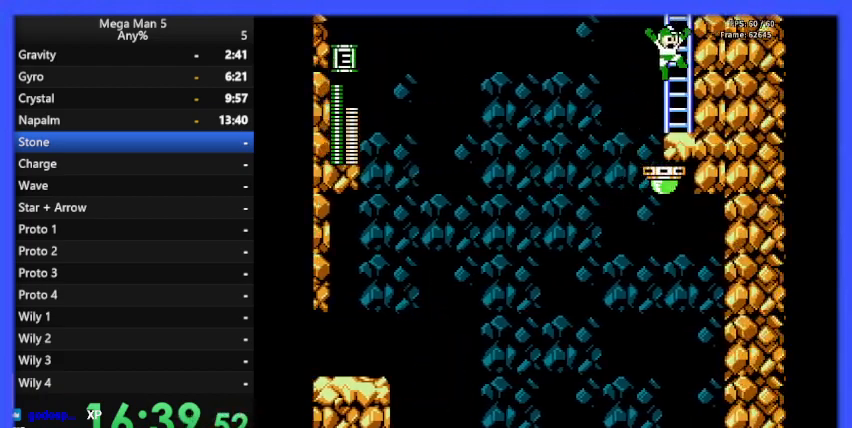
{"buttons": ["DPAD_UP"], "events": [[33, "DPAD_UP", "down"], [267, "A", "up"], [300, "DPAD_RIGHT", "up"]]}
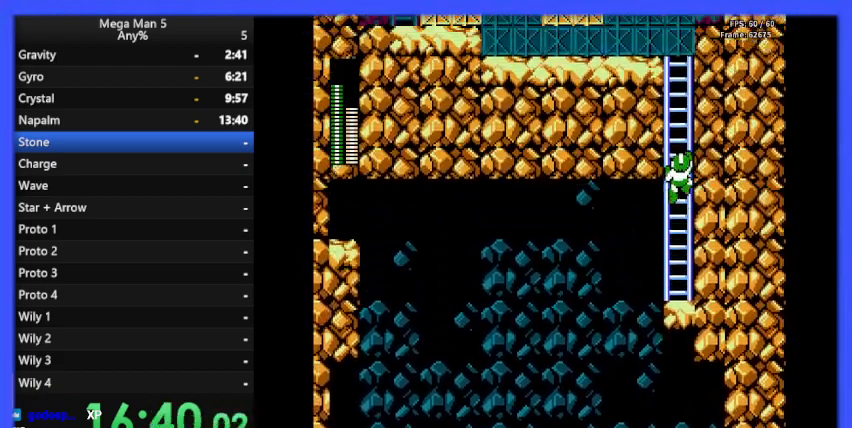
{"buttons": ["DPAD_UP"], "events": []}
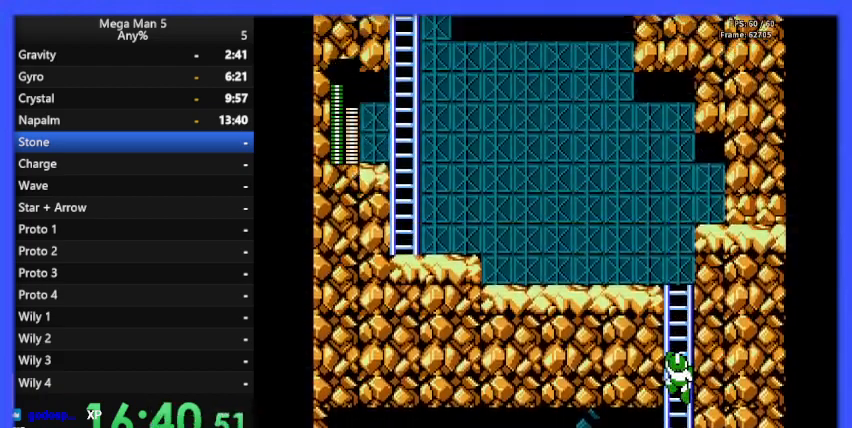
{"buttons": ["DPAD_UP"], "events": []}
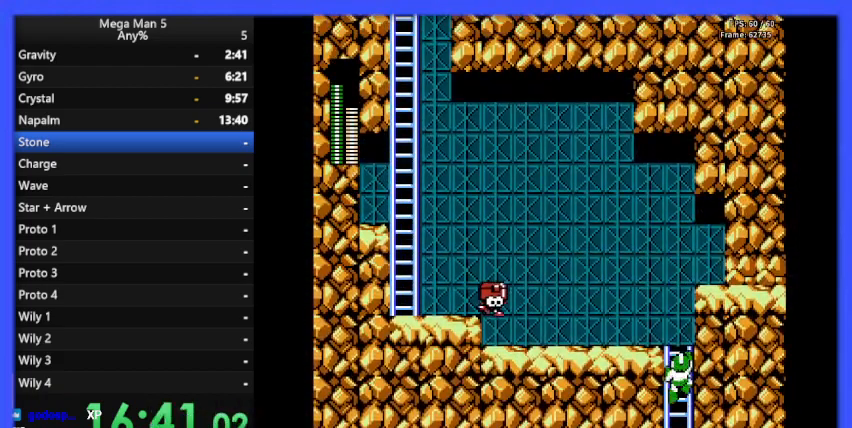
{"buttons": ["DPAD_LEFT"], "events": [[367, "DPAD_LEFT", "down"], [400, "DPAD_UP", "up"]]}
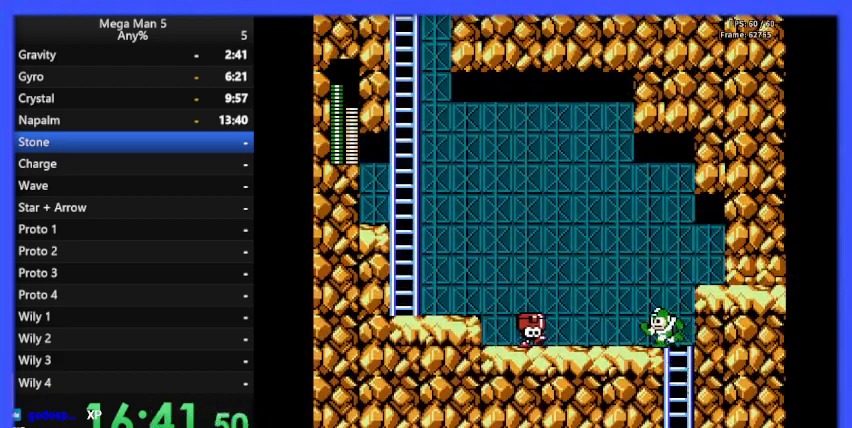
{"buttons": [], "events": [[367, "DPAD_LEFT", "up"]]}
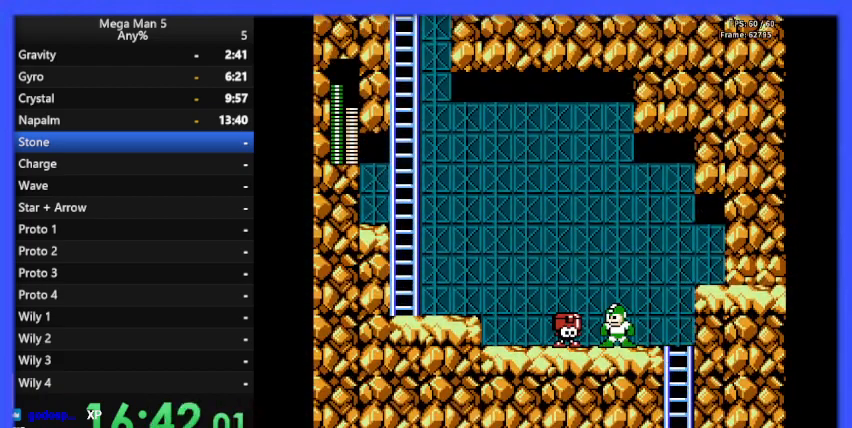
{"buttons": ["A"], "events": [[467, "A", "down"]]}
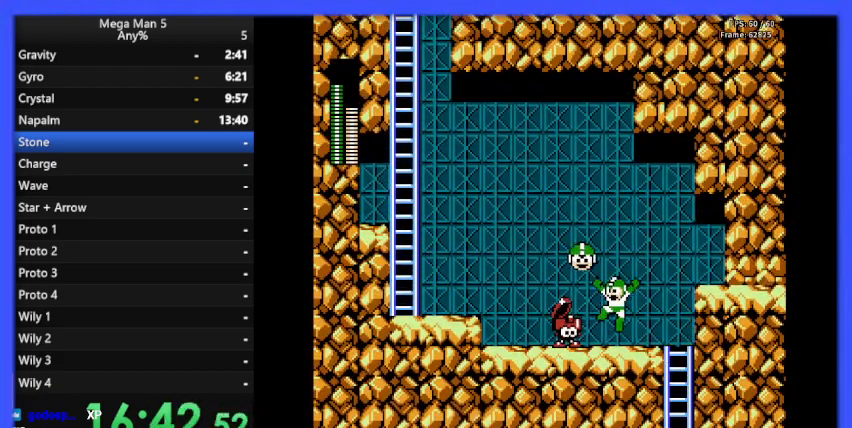
{"buttons": ["DPAD_LEFT"], "events": [[33, "DPAD_LEFT", "down"], [333, "A", "up"]]}
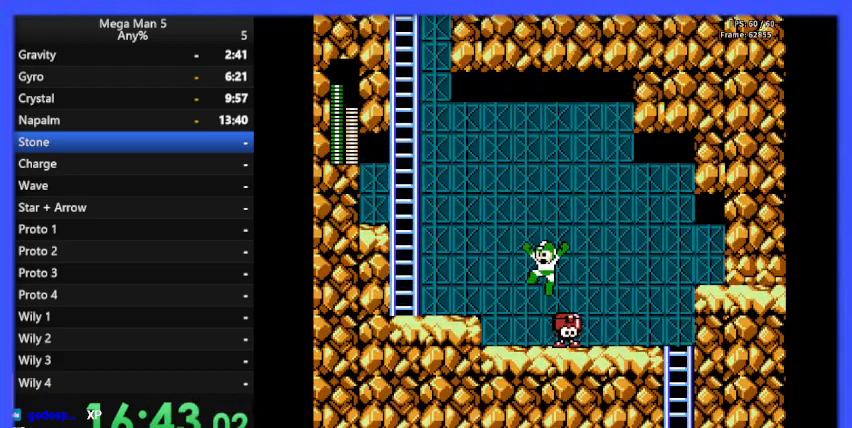
{"buttons": ["DPAD_LEFT"], "events": [[167, "A", "down"], [333, "A", "up"]]}
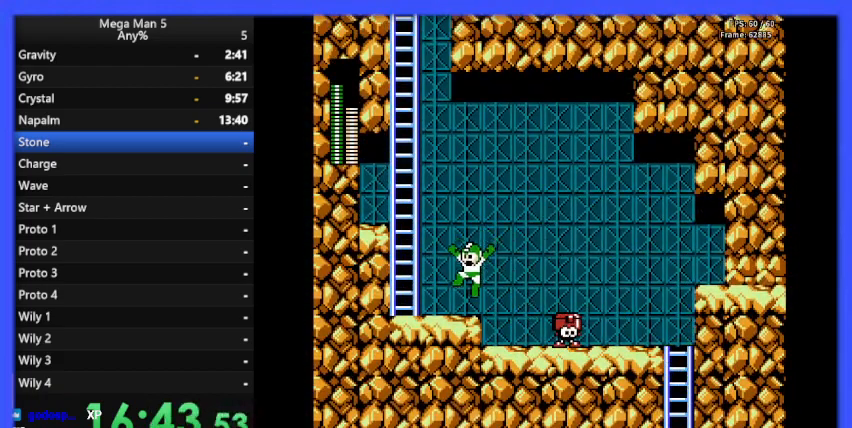
{"buttons": ["DPAD_UP"], "events": [[133, "A", "down"], [300, "DPAD_UP", "down"], [367, "DPAD_LEFT", "up"], [500, "A", "up"]]}
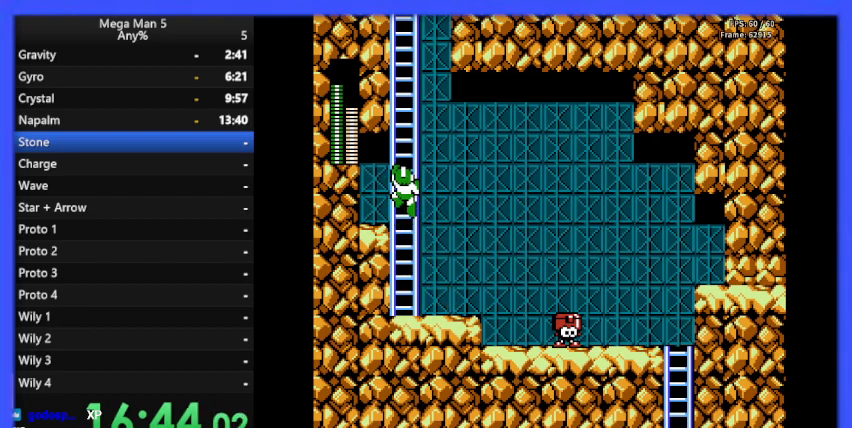
{"buttons": ["DPAD_UP"], "events": []}
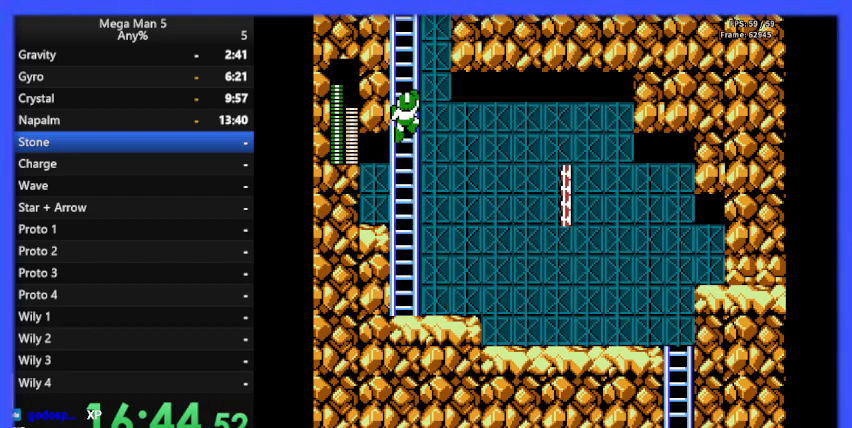
{"buttons": ["DPAD_UP"], "events": []}
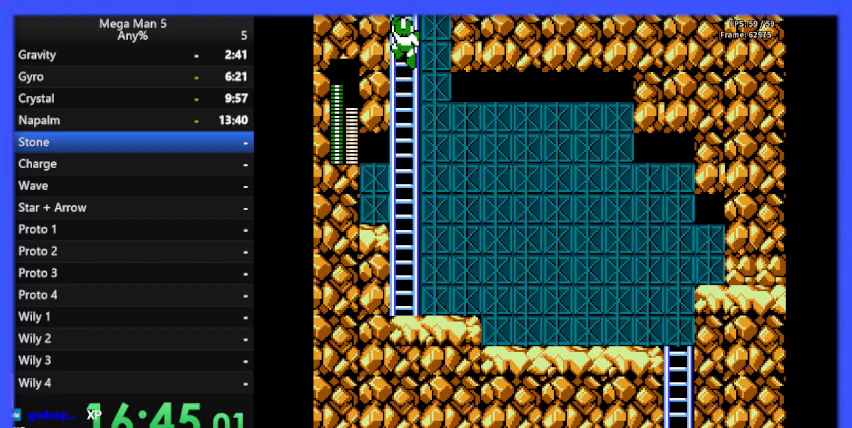
{"buttons": ["DPAD_UP"], "events": []}
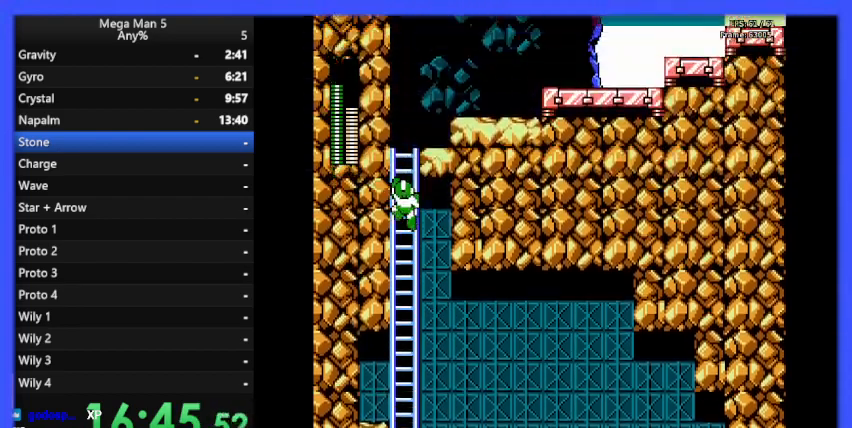
{"buttons": ["DPAD_UP"], "events": []}
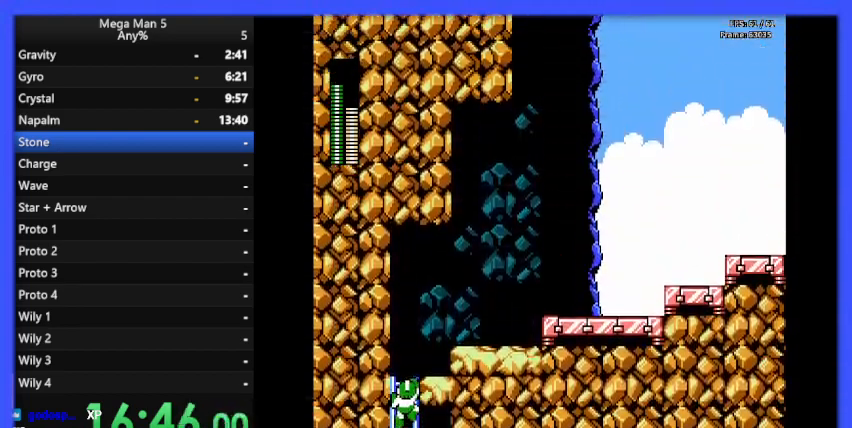
{"buttons": ["DPAD_UP"], "events": []}